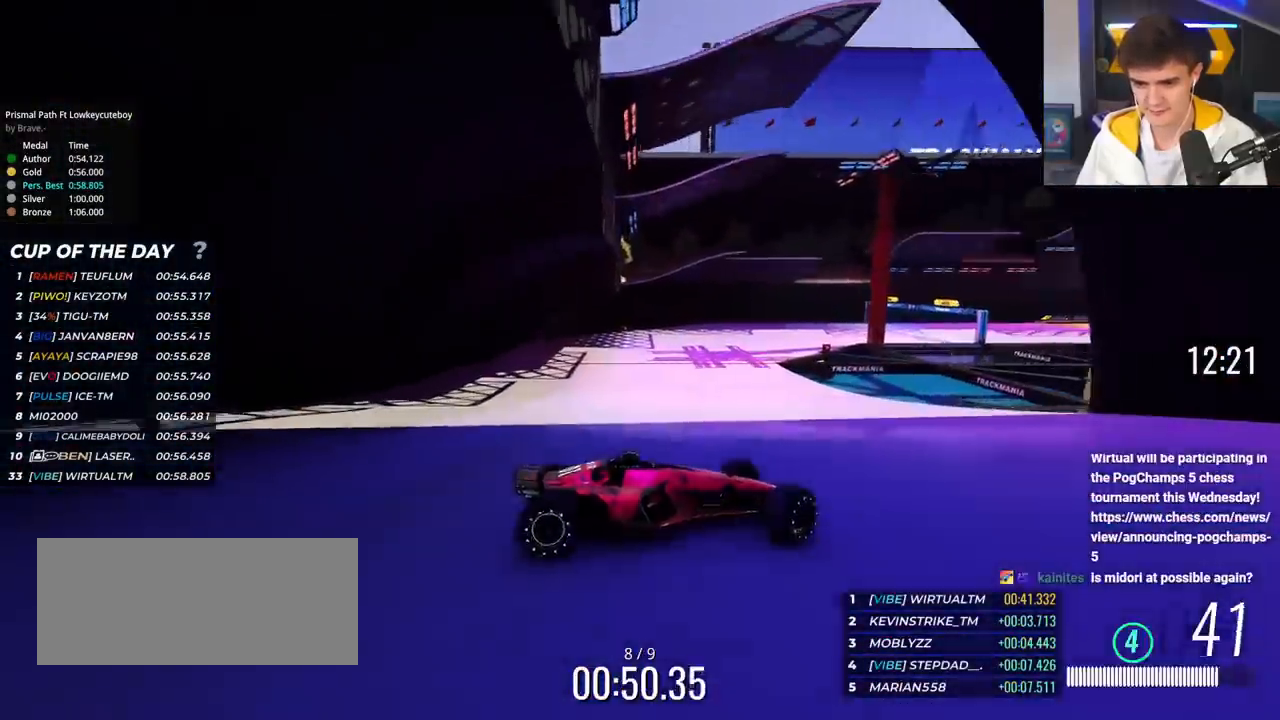
Gameplay with keyboard; each line is a JSON object with the keys held at the frame after it. "events" lists presses ("down") and releases ("up") of "brake", "down", "left", "right" and "up" between this image and that frame as [ms after this image, input, new state], when the widget could be followed in between. No other keys are recorded. Mouse input is not recorded. Key names are as the overlay labels them; some are game actions (e.g. jump) rather than physical keys.
{"keys": ["brake", "left", "up"], "events": [[67, "brake", "down"], [117, "brake", "up"], [401, "brake", "down"]]}
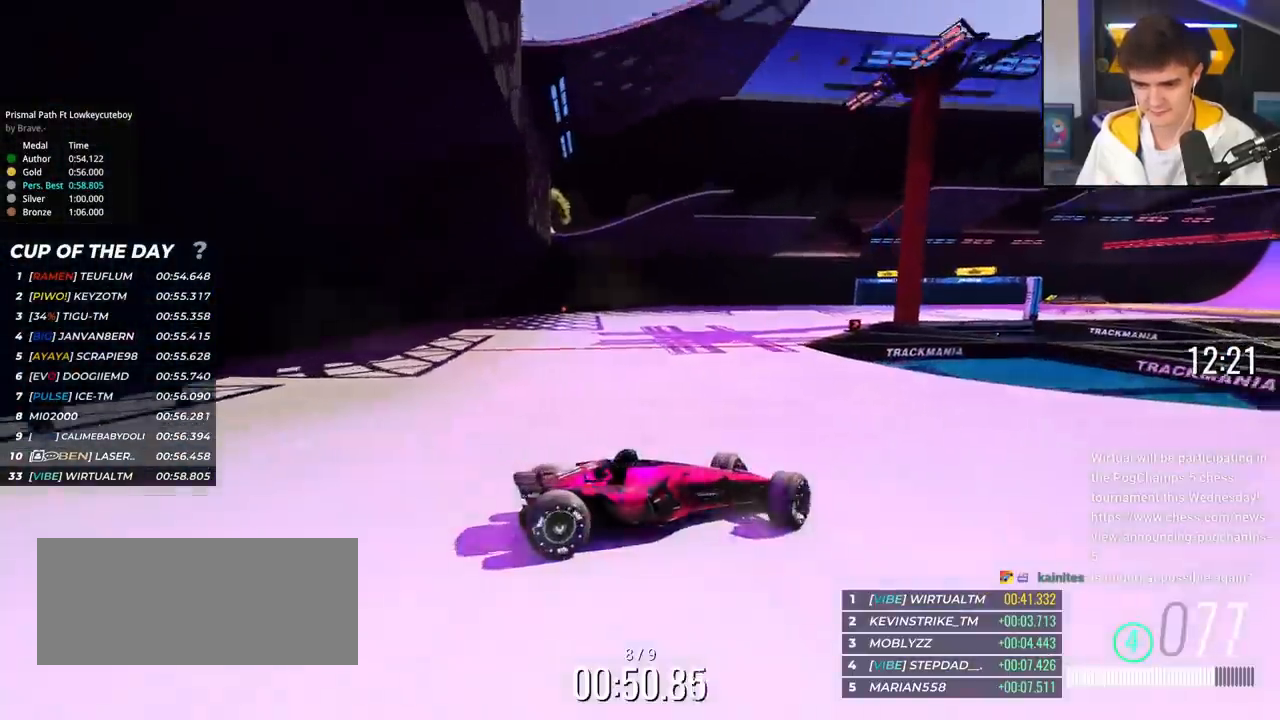
{"keys": ["left", "up"], "events": [[117, "brake", "up"]]}
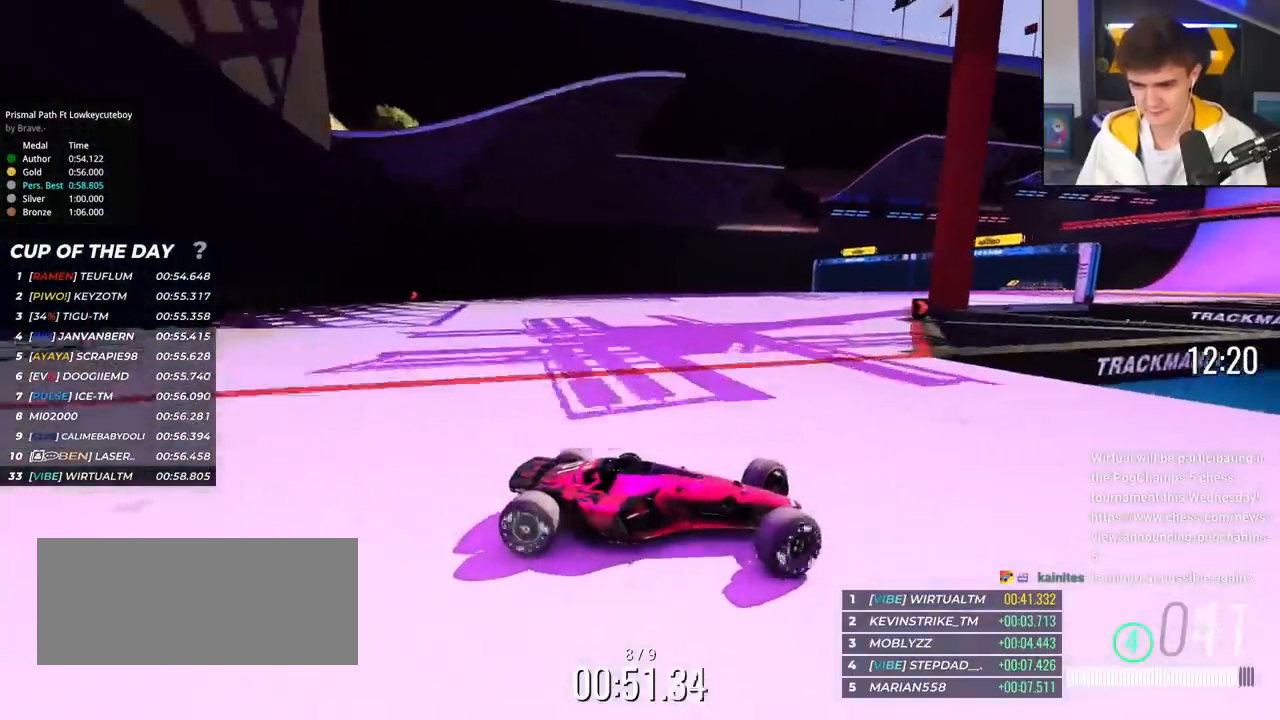
{"keys": ["left", "up"], "events": []}
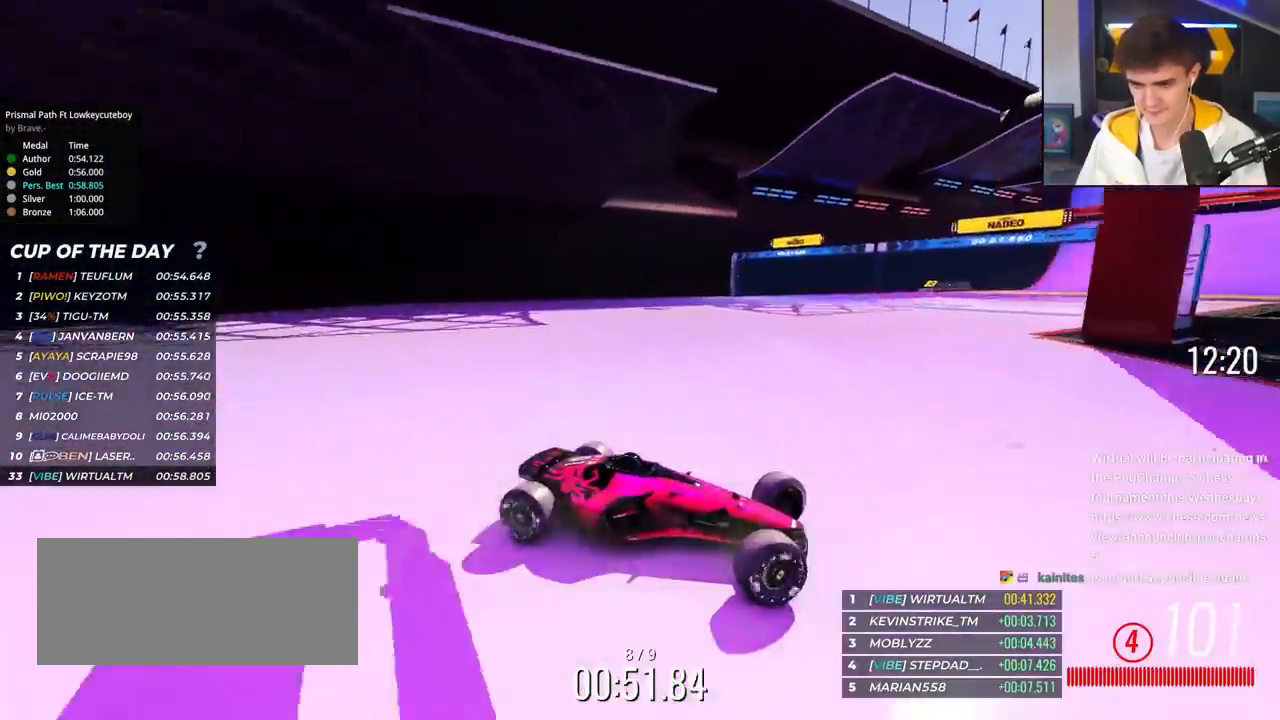
{"keys": ["left", "up"], "events": []}
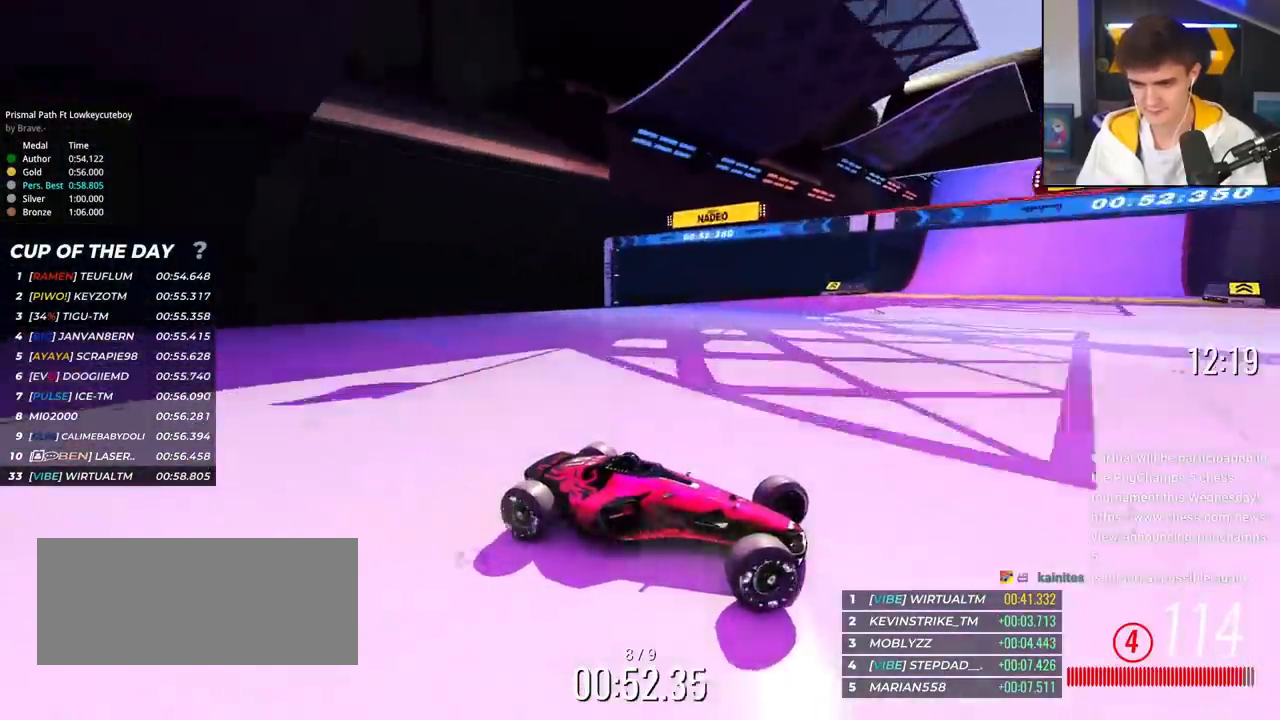
{"keys": ["left", "up"], "events": []}
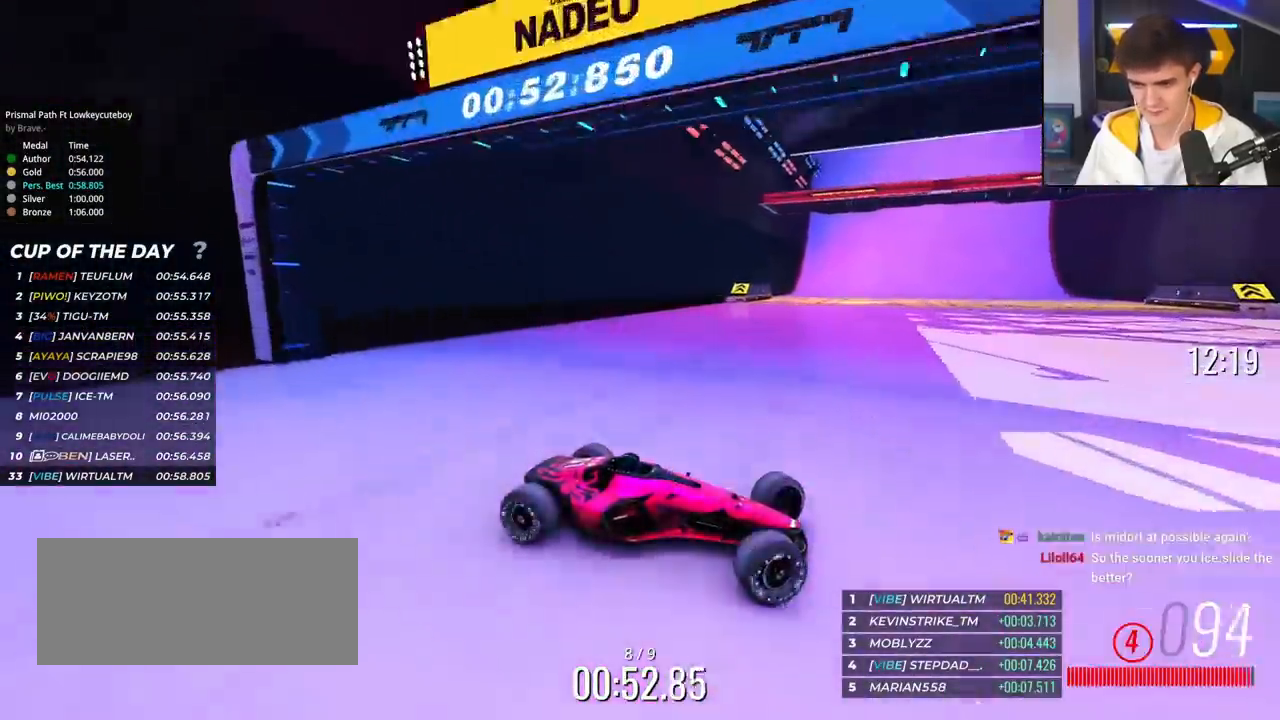
{"keys": ["left"], "events": [[467, "up", "up"]]}
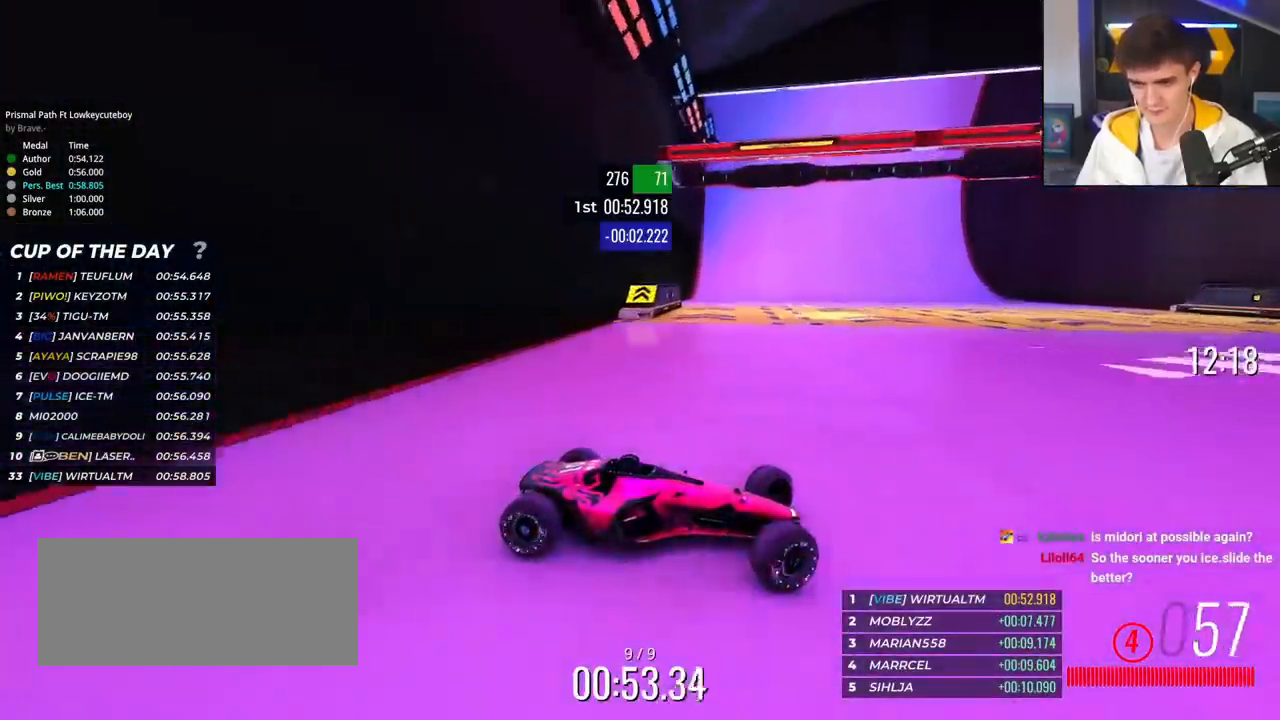
{"keys": ["left", "up"], "events": [[17, "up", "down"], [117, "up", "up"], [301, "up", "down"]]}
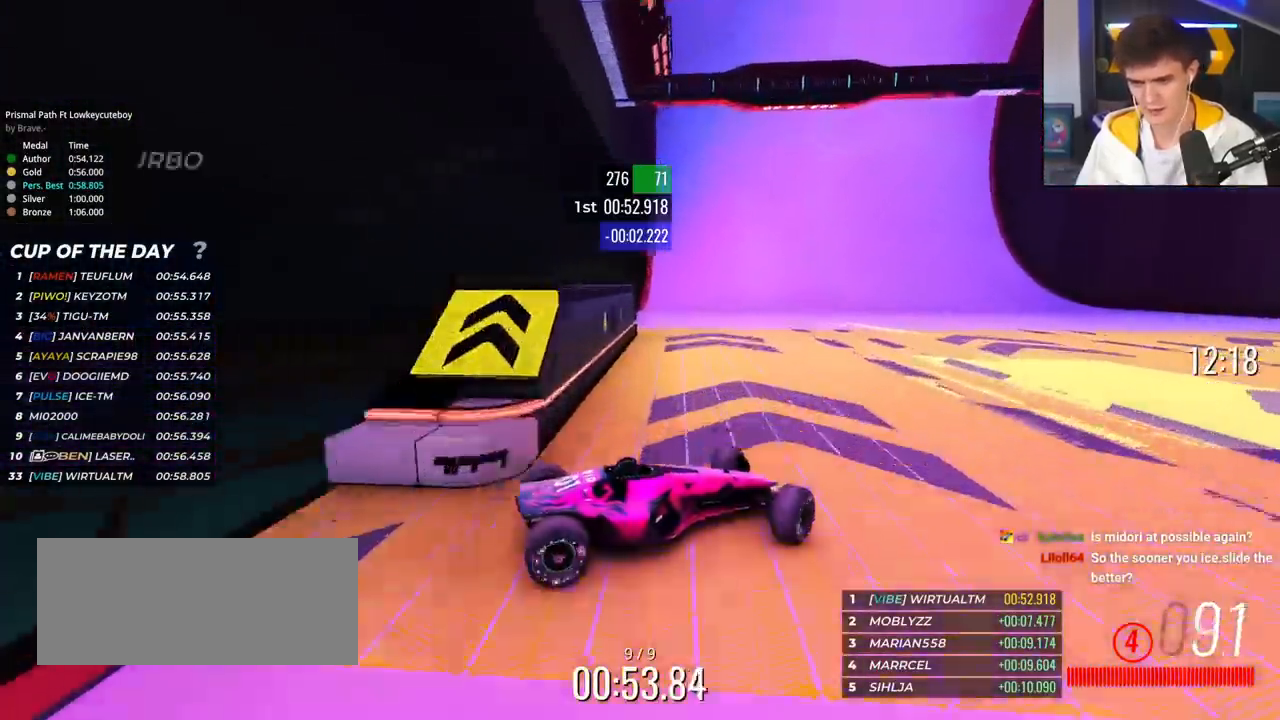
{"keys": ["left", "up"], "events": []}
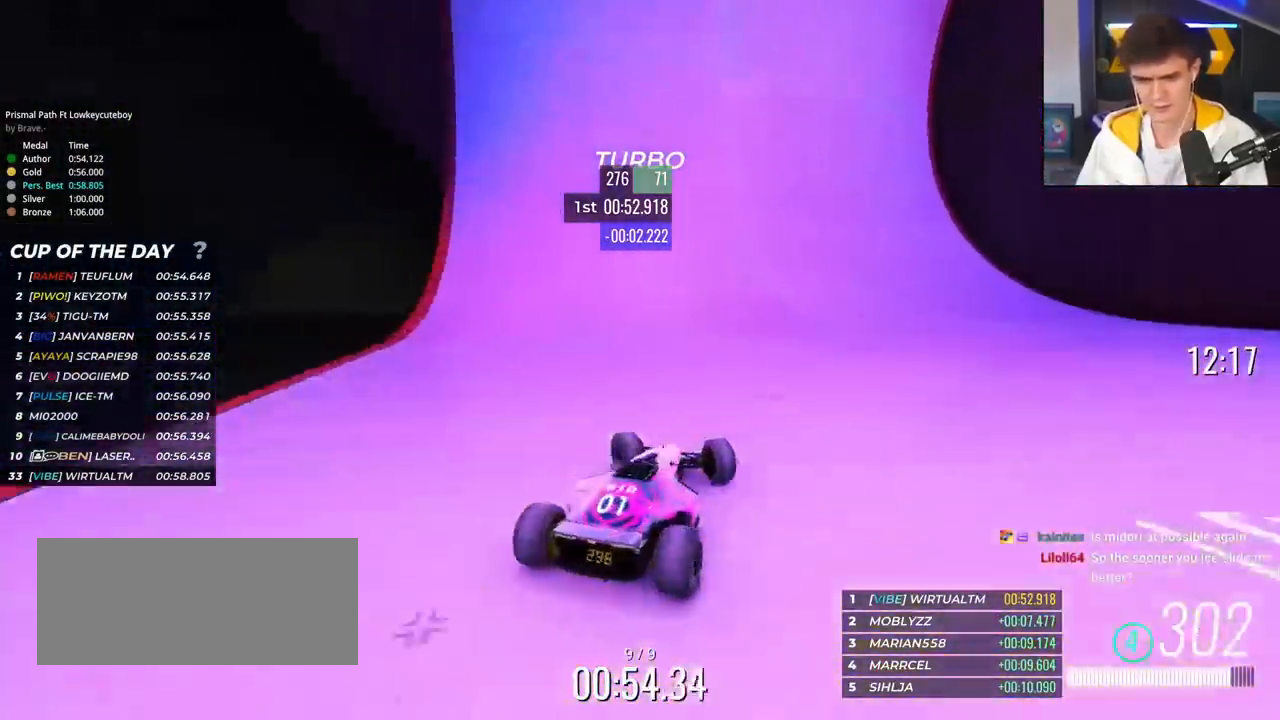
{"keys": ["right", "up"], "events": [[184, "left", "up"], [234, "right", "down"]]}
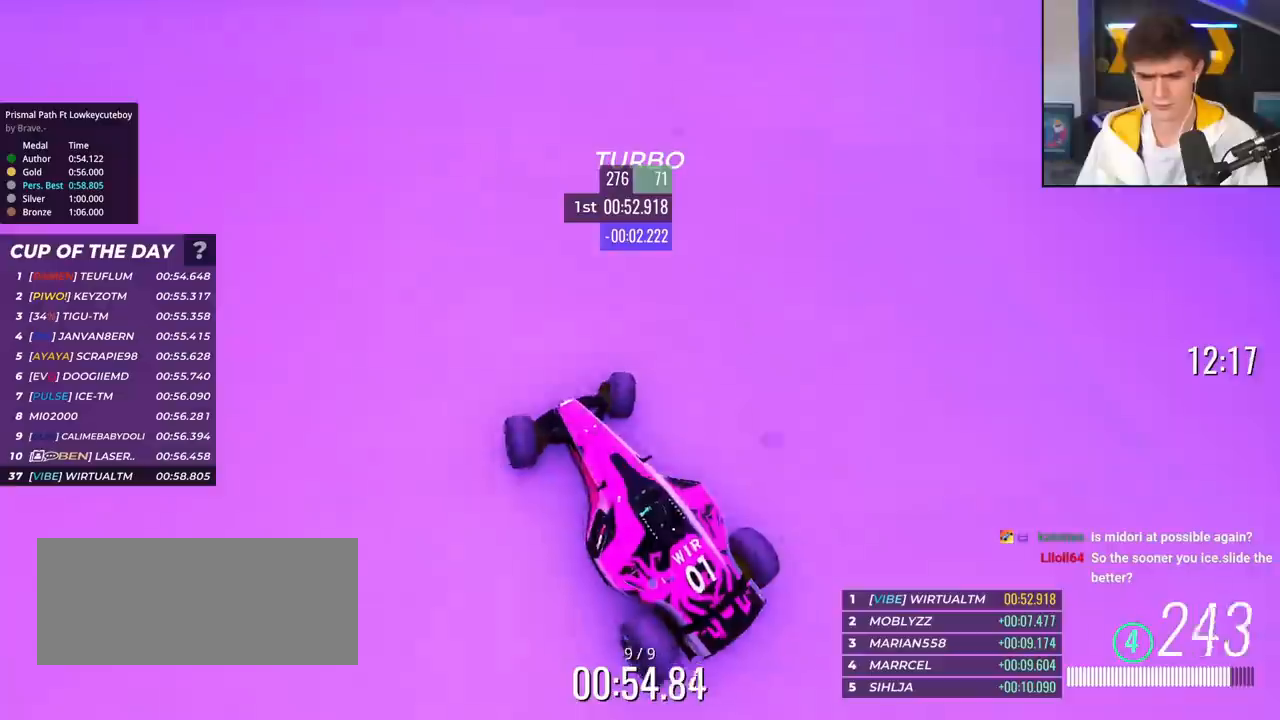
{"keys": ["right", "up"], "events": []}
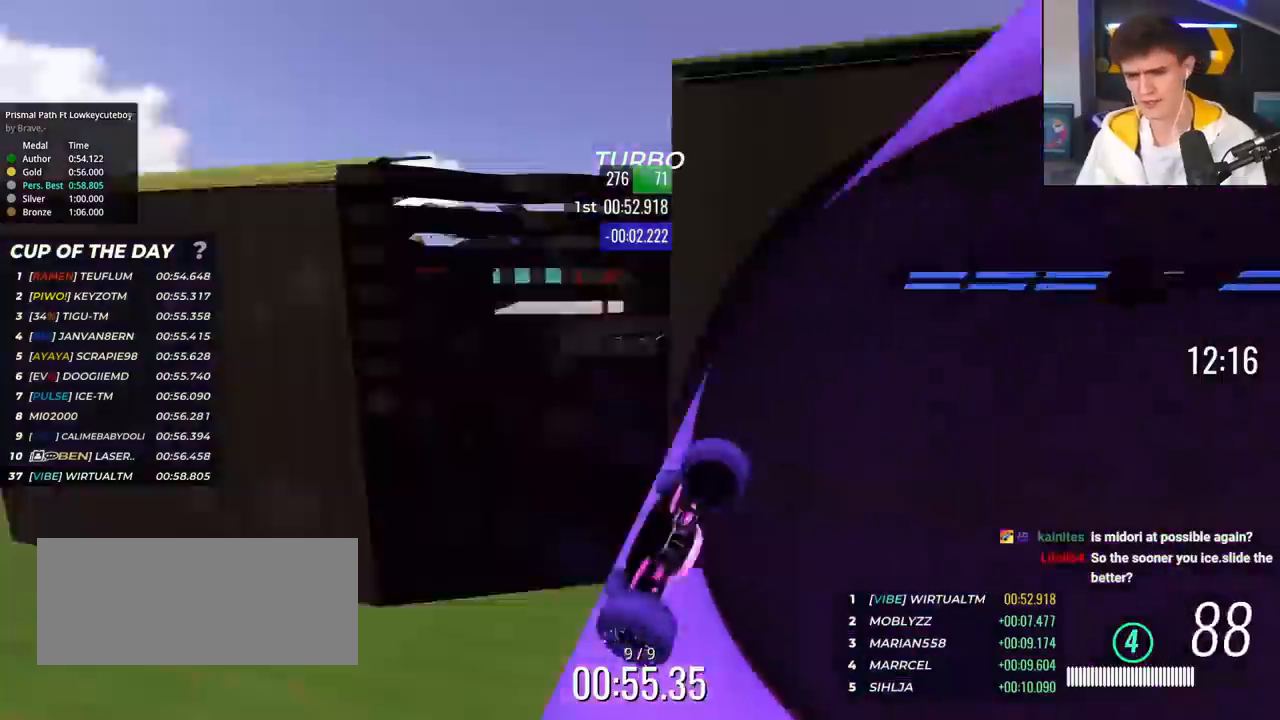
{"keys": ["right", "up"], "events": []}
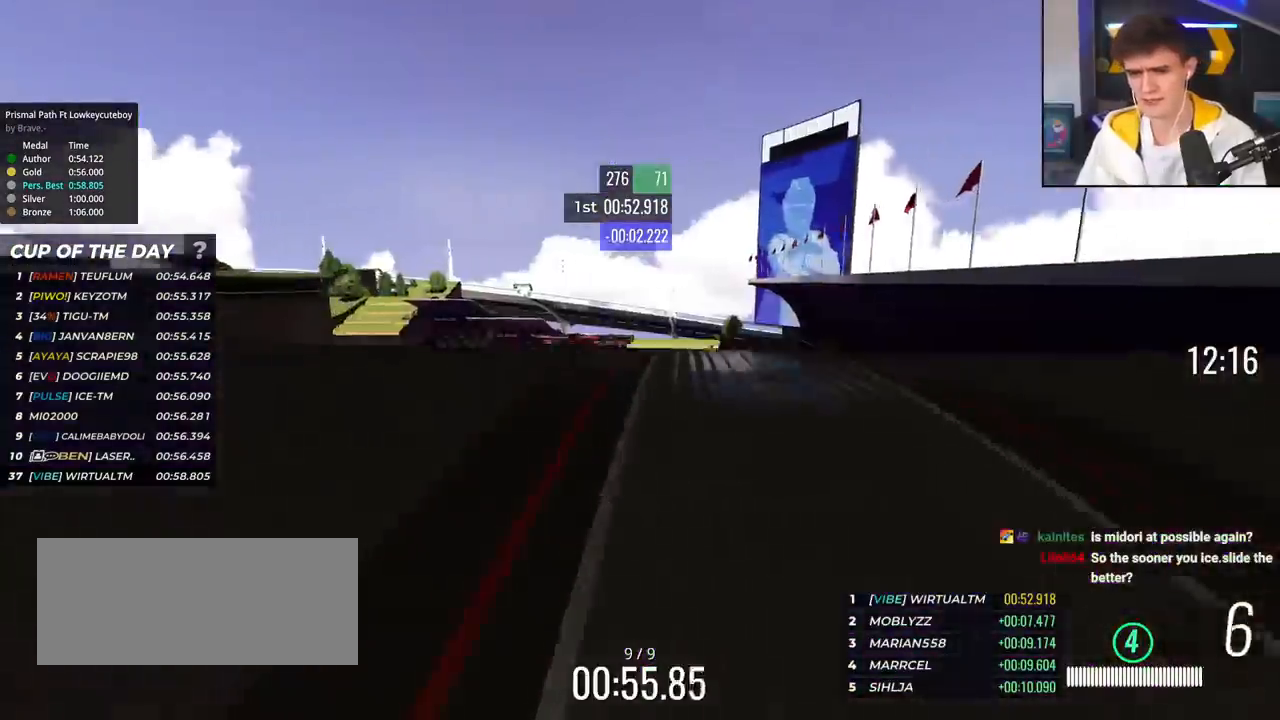
{"keys": ["up"], "events": [[234, "right", "up"], [284, "left", "down"], [467, "left", "up"]]}
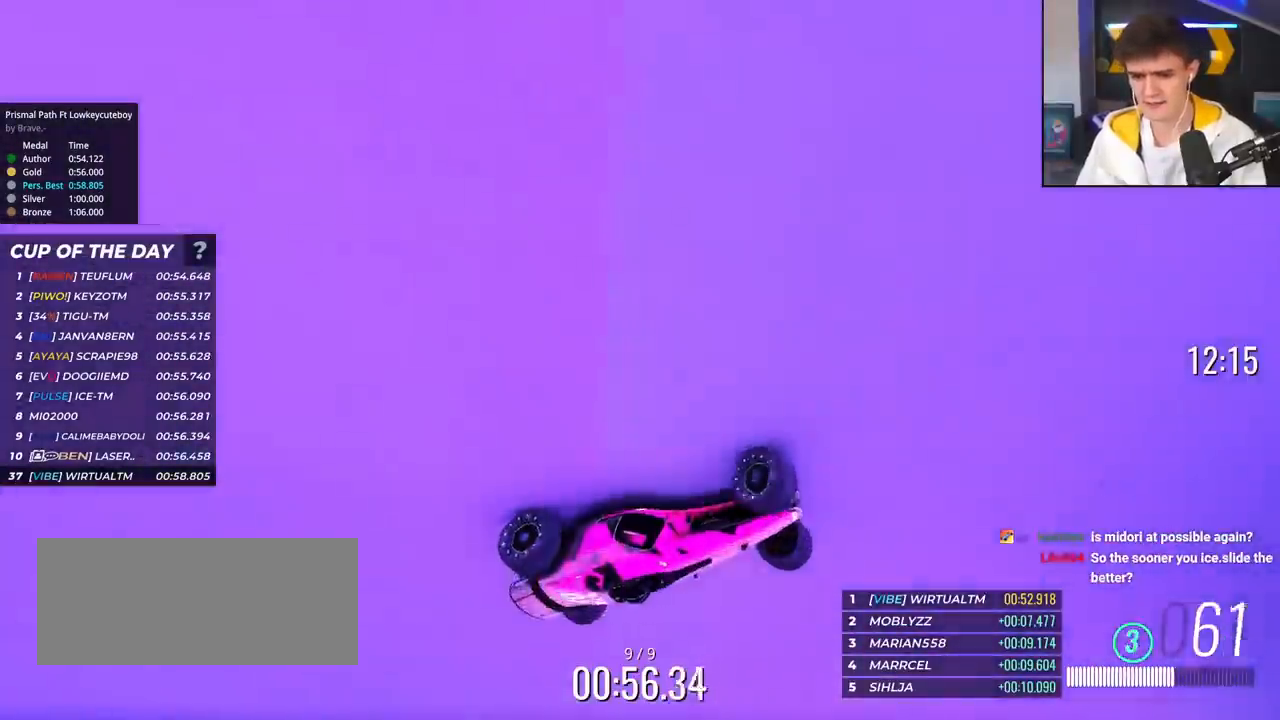
{"keys": ["right", "up"], "events": [[150, "right", "down"]]}
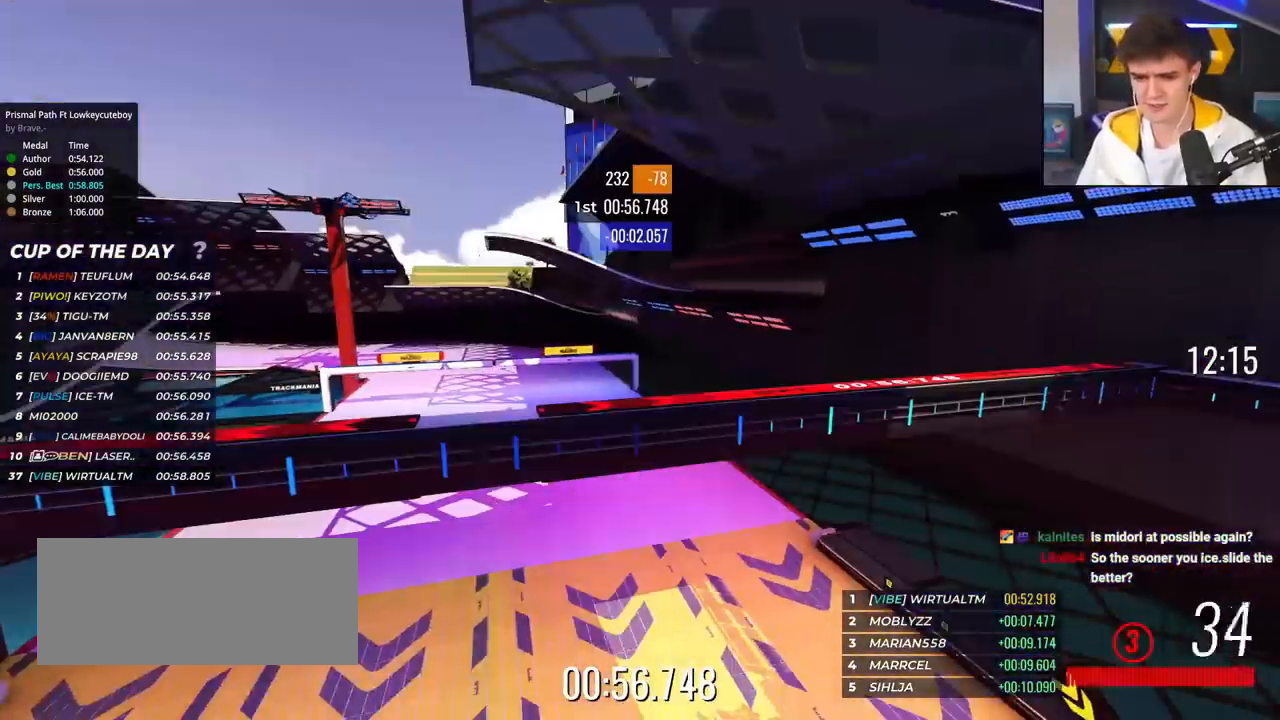
{"keys": ["up"], "events": [[267, "right", "up"]]}
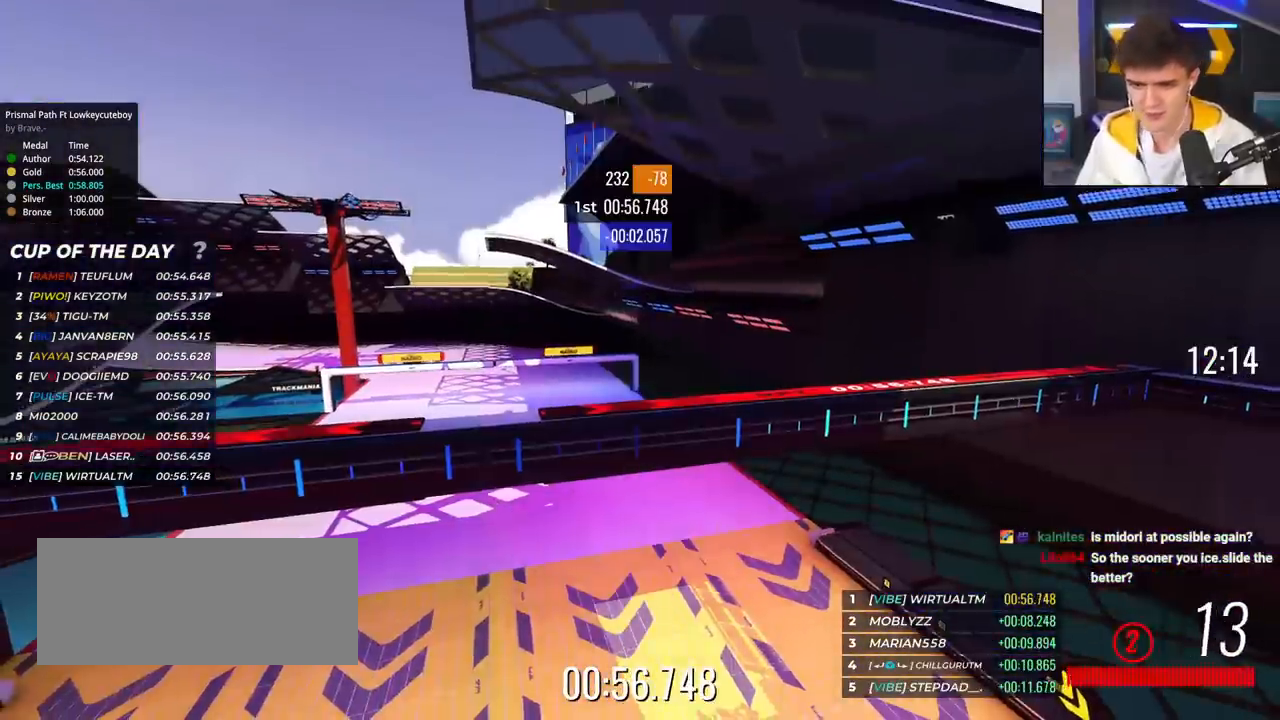
{"keys": ["up"], "events": []}
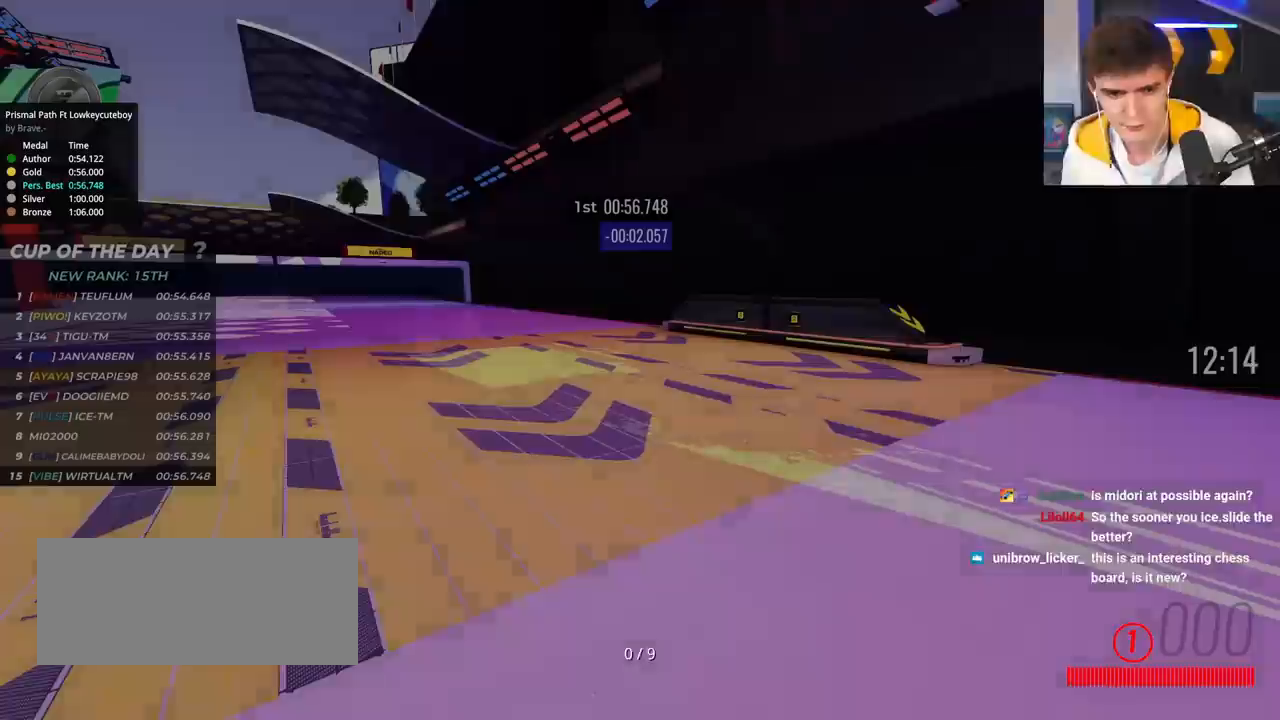
{"keys": ["up"], "events": []}
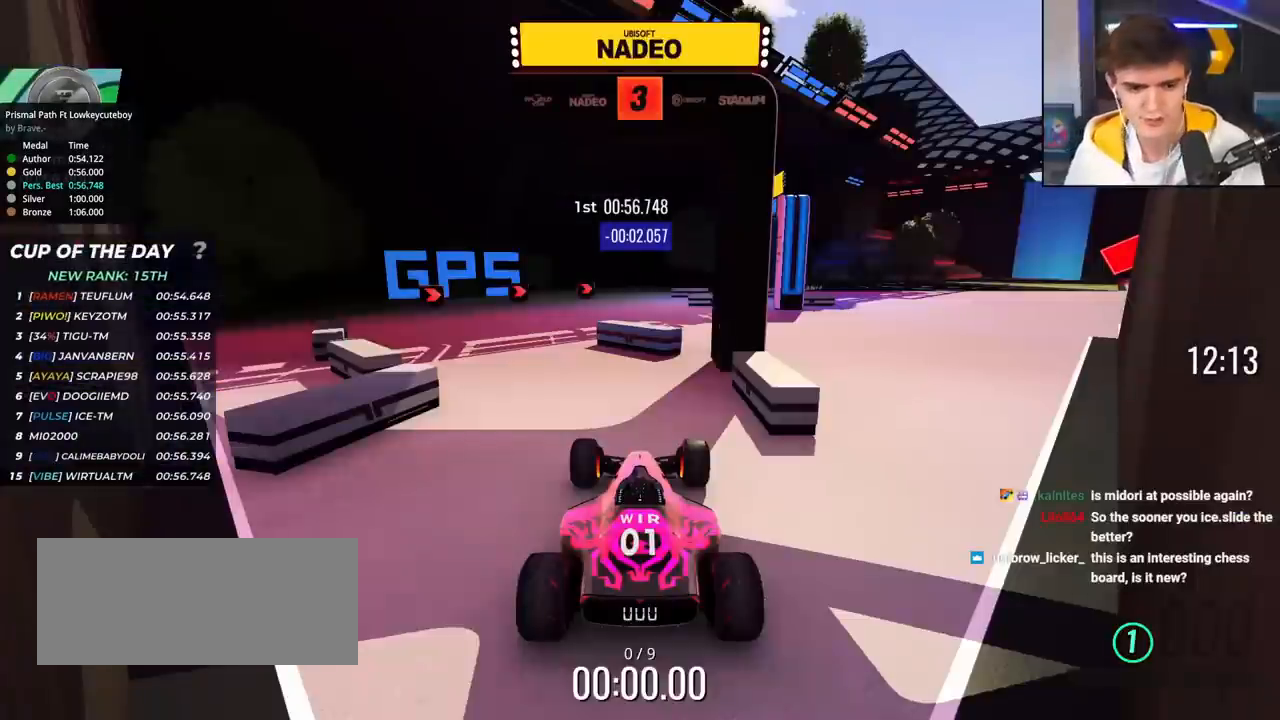
{"keys": ["up"], "events": []}
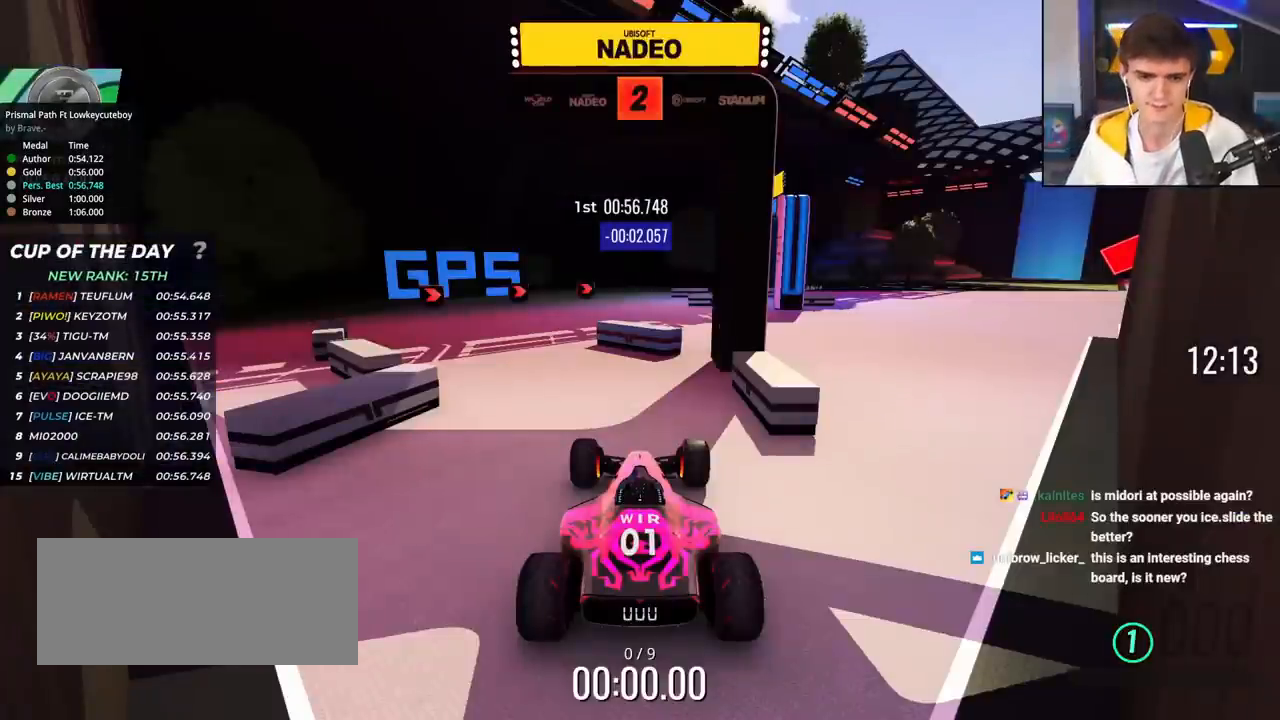
{"keys": ["up"], "events": []}
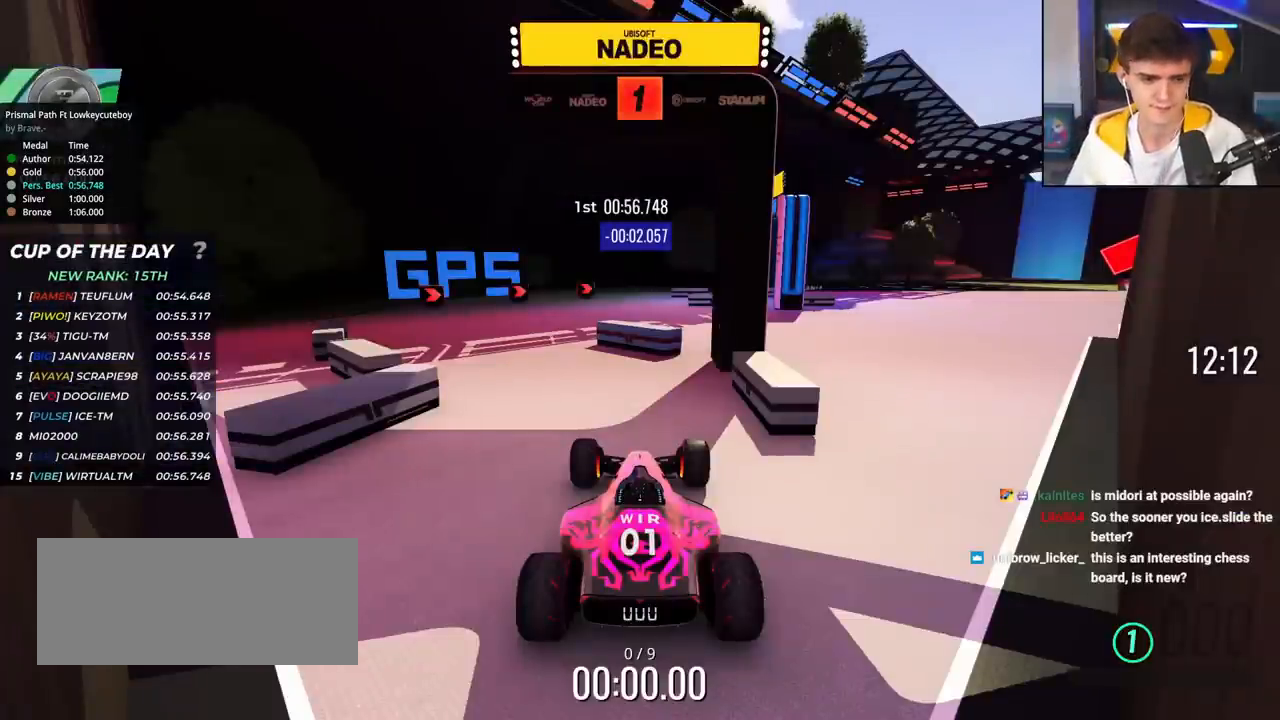
{"keys": ["left", "up"], "events": [[383, "left", "down"]]}
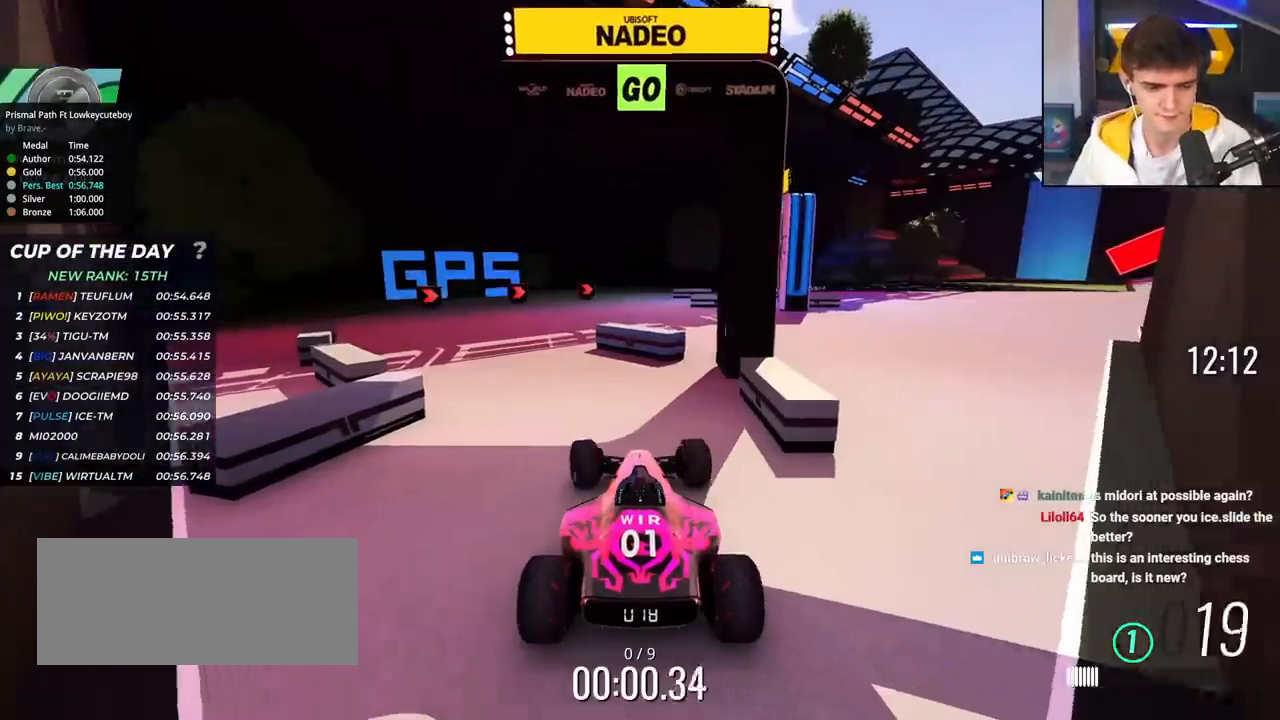
{"keys": ["up"], "events": [[401, "left", "up"]]}
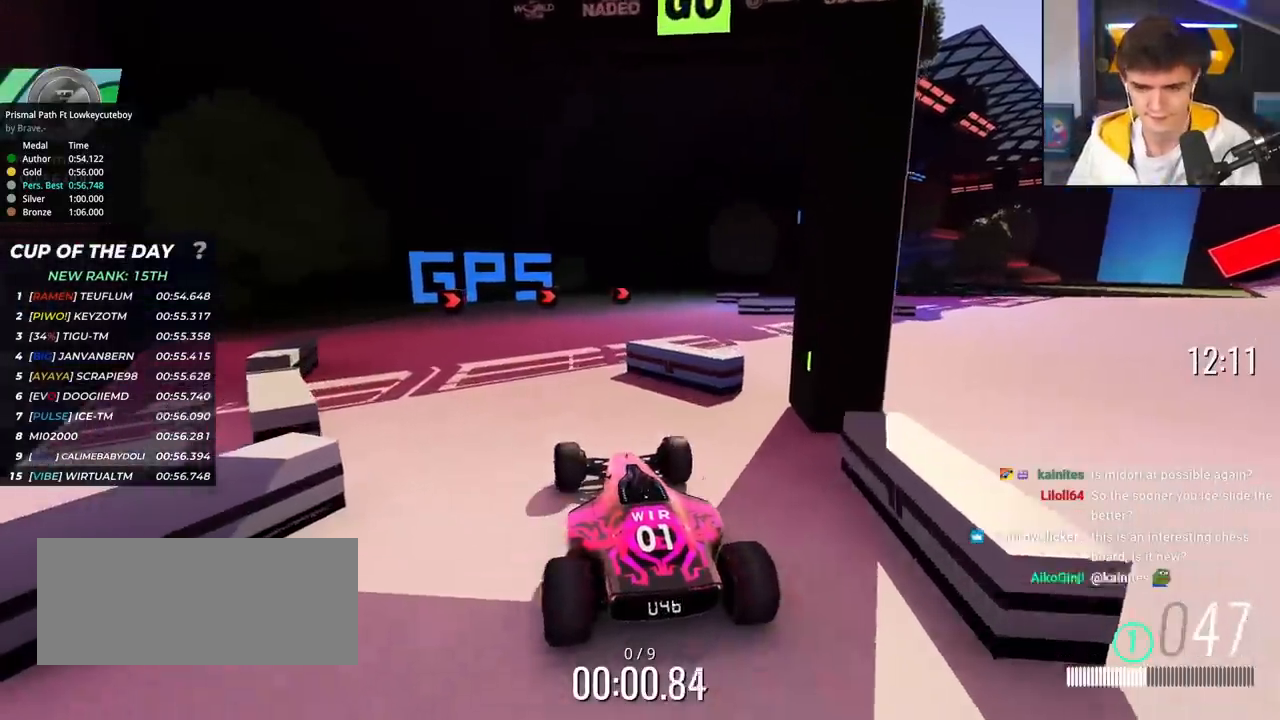
{"keys": ["up"], "events": [[50, "left", "down"], [133, "left", "up"], [283, "right", "down"], [417, "right", "up"]]}
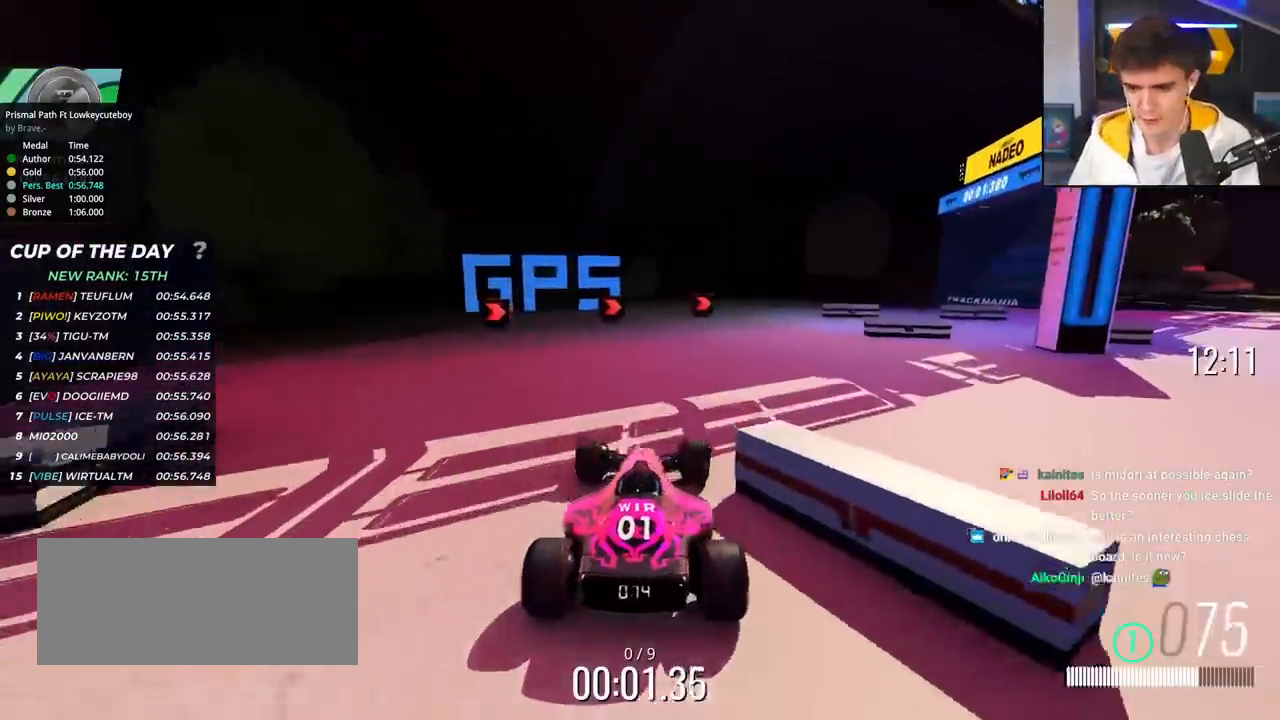
{"keys": ["right", "up"], "events": [[50, "right", "down"], [150, "right", "up"], [334, "right", "down"]]}
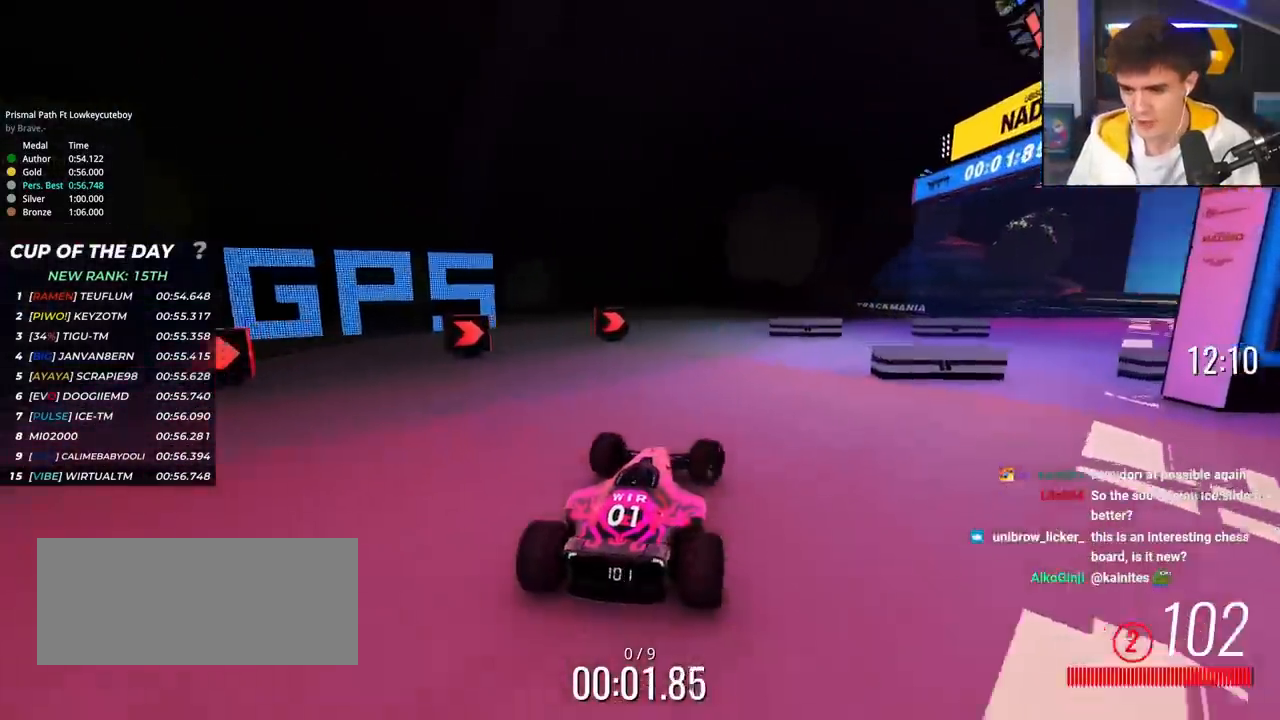
{"keys": ["right", "up"], "events": []}
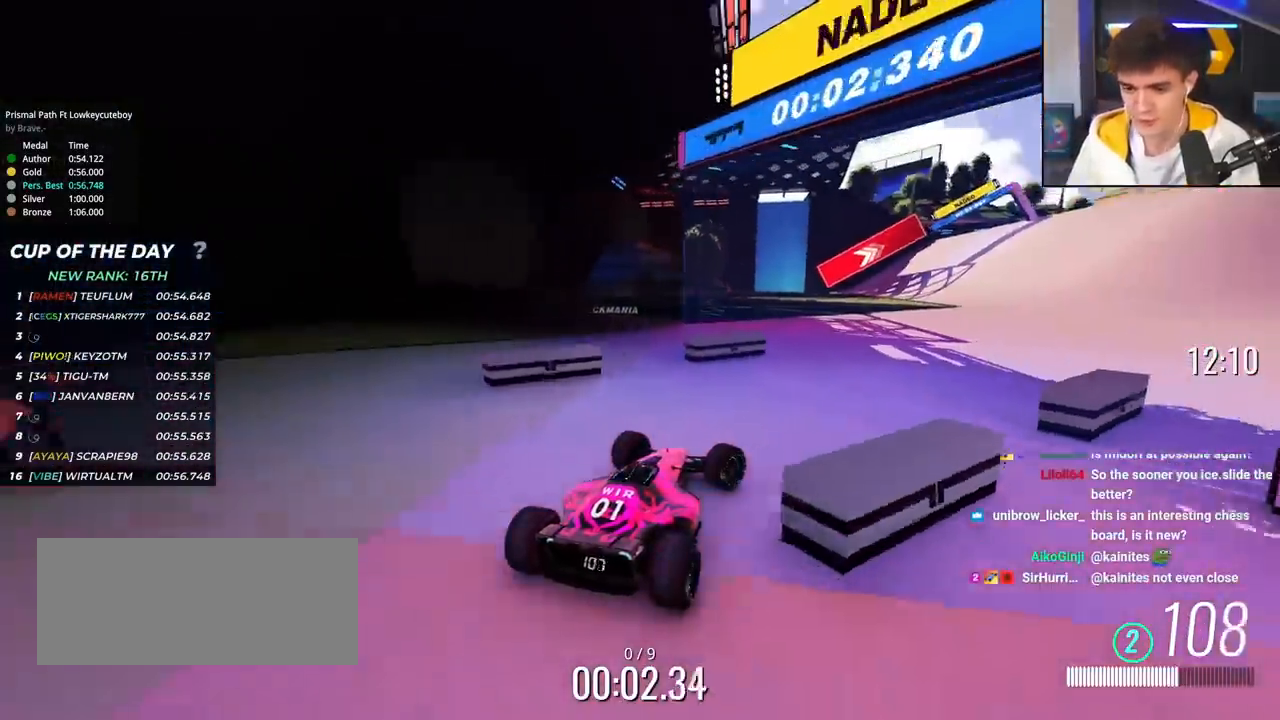
{"keys": ["left", "up"], "events": [[134, "right", "up"], [467, "left", "down"]]}
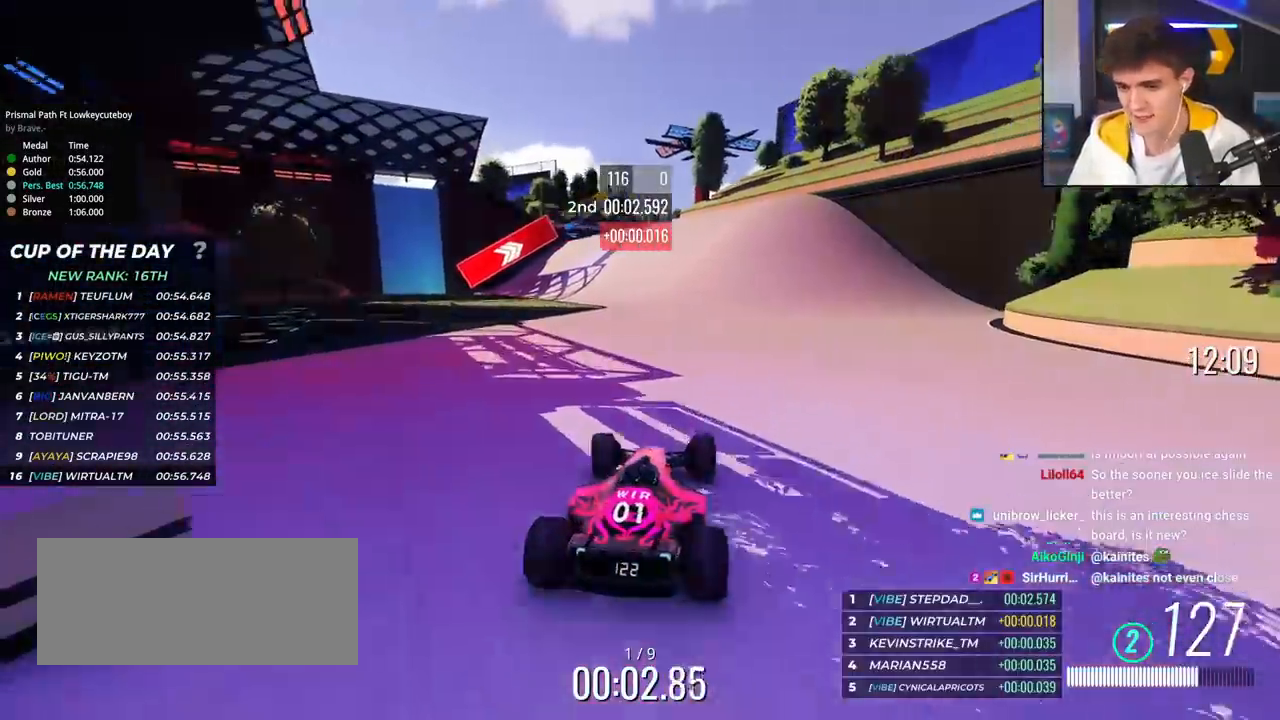
{"keys": ["up"], "events": [[16, "left", "up"]]}
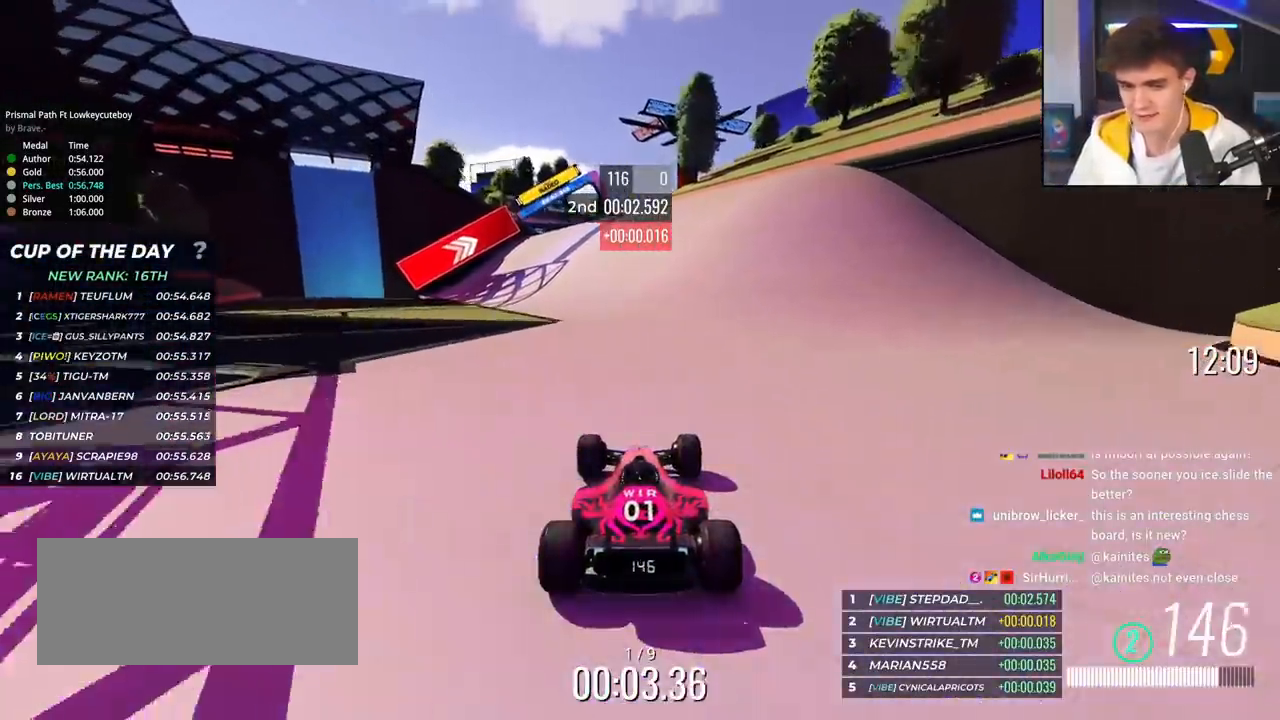
{"keys": ["up"], "events": []}
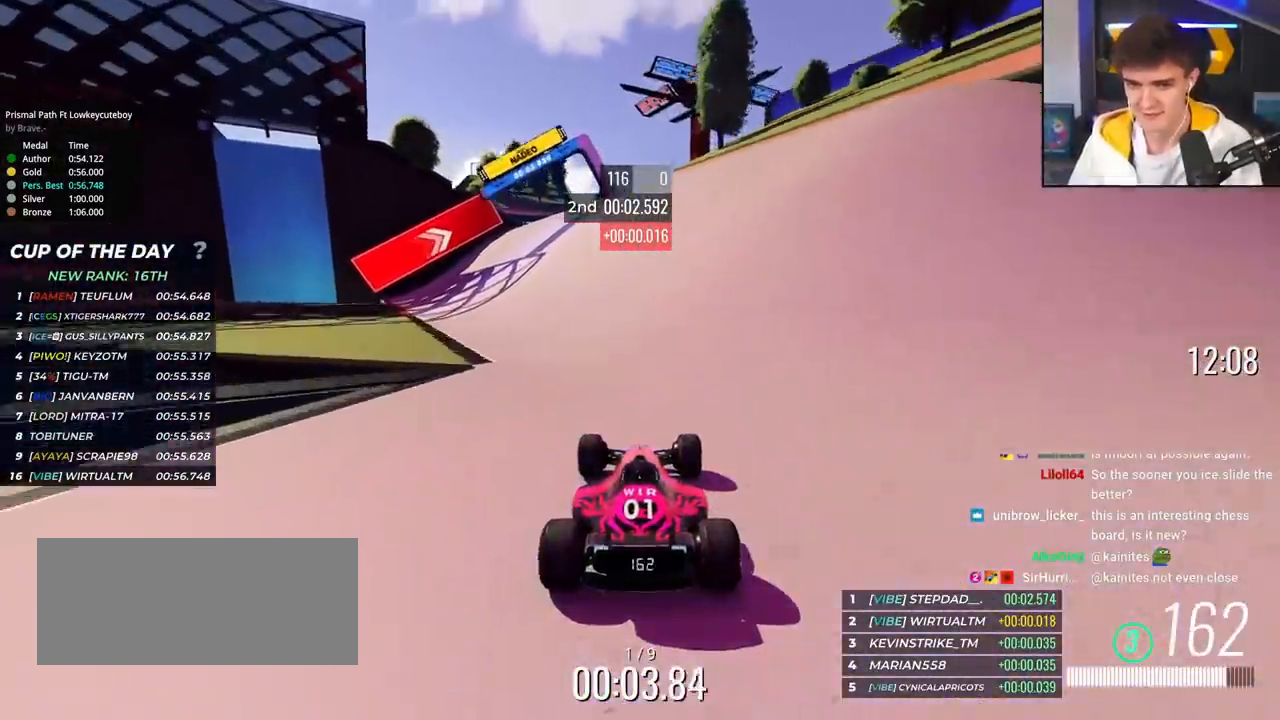
{"keys": ["up"], "events": []}
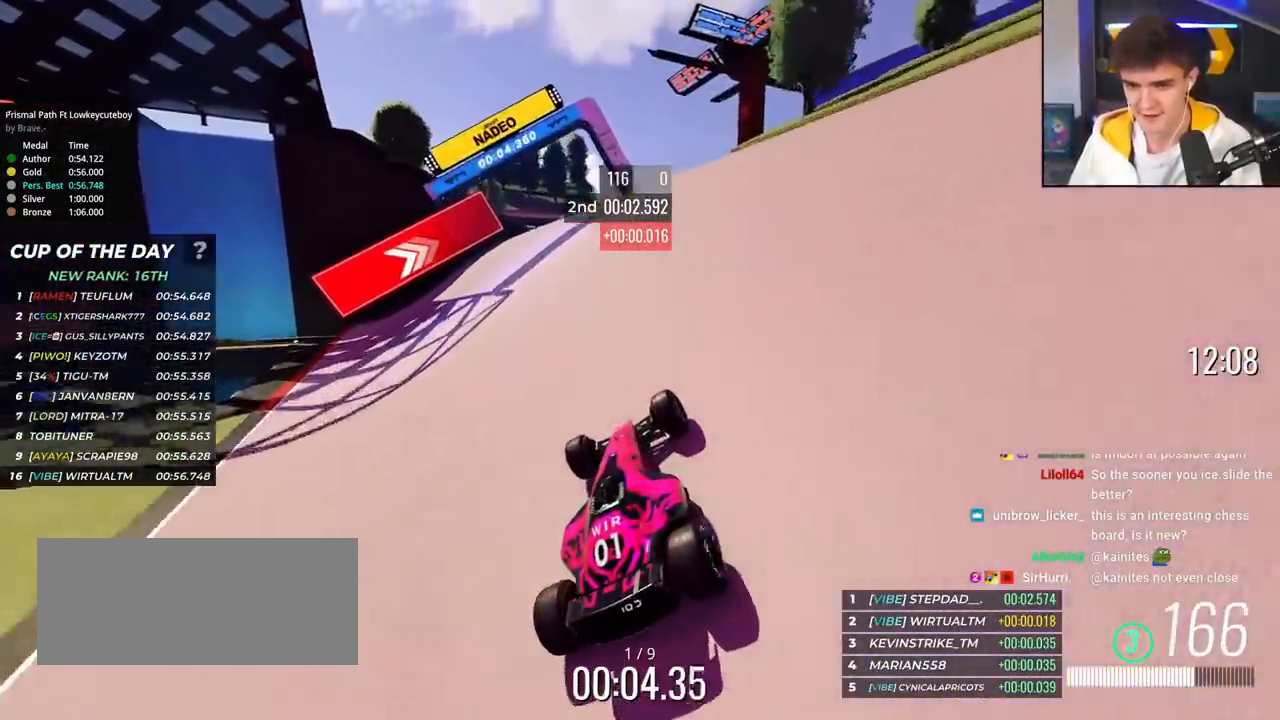
{"keys": ["left", "up"], "events": [[100, "left", "down"], [150, "left", "up"], [301, "right", "down"], [384, "right", "up"], [484, "left", "down"]]}
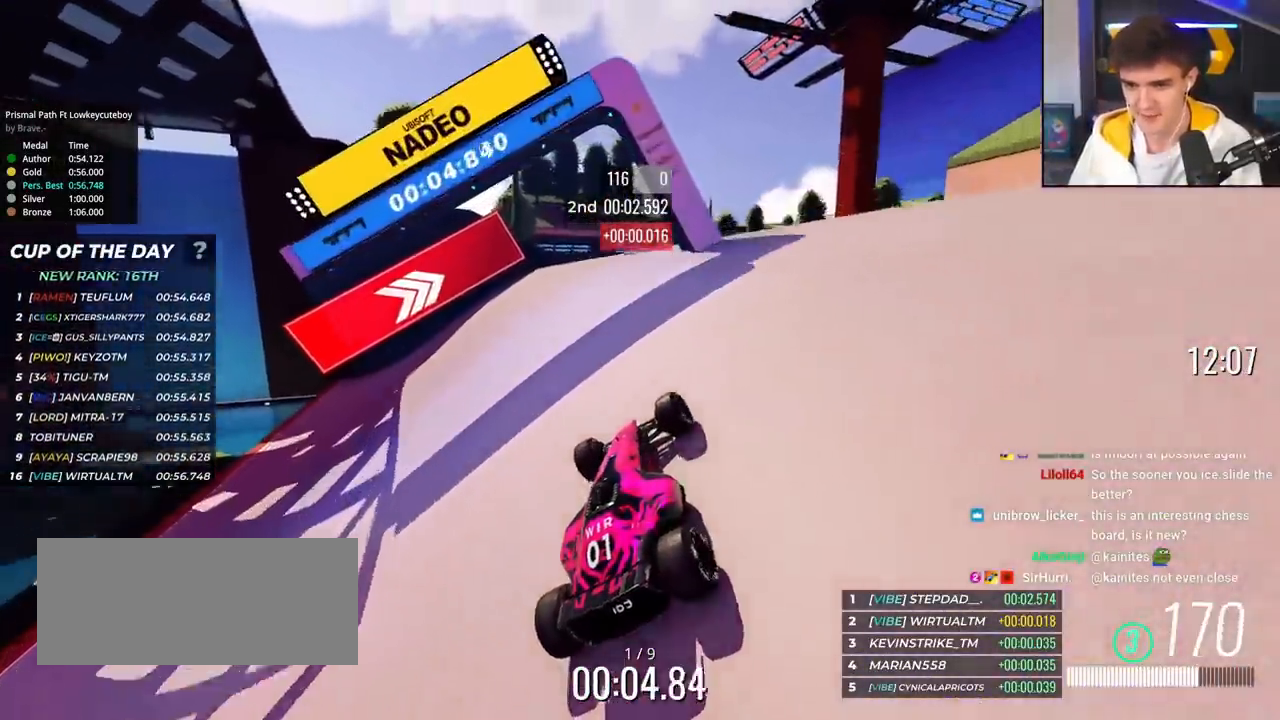
{"keys": ["right", "up"], "events": [[33, "left", "up"], [167, "left", "down"], [217, "left", "up"], [500, "right", "down"]]}
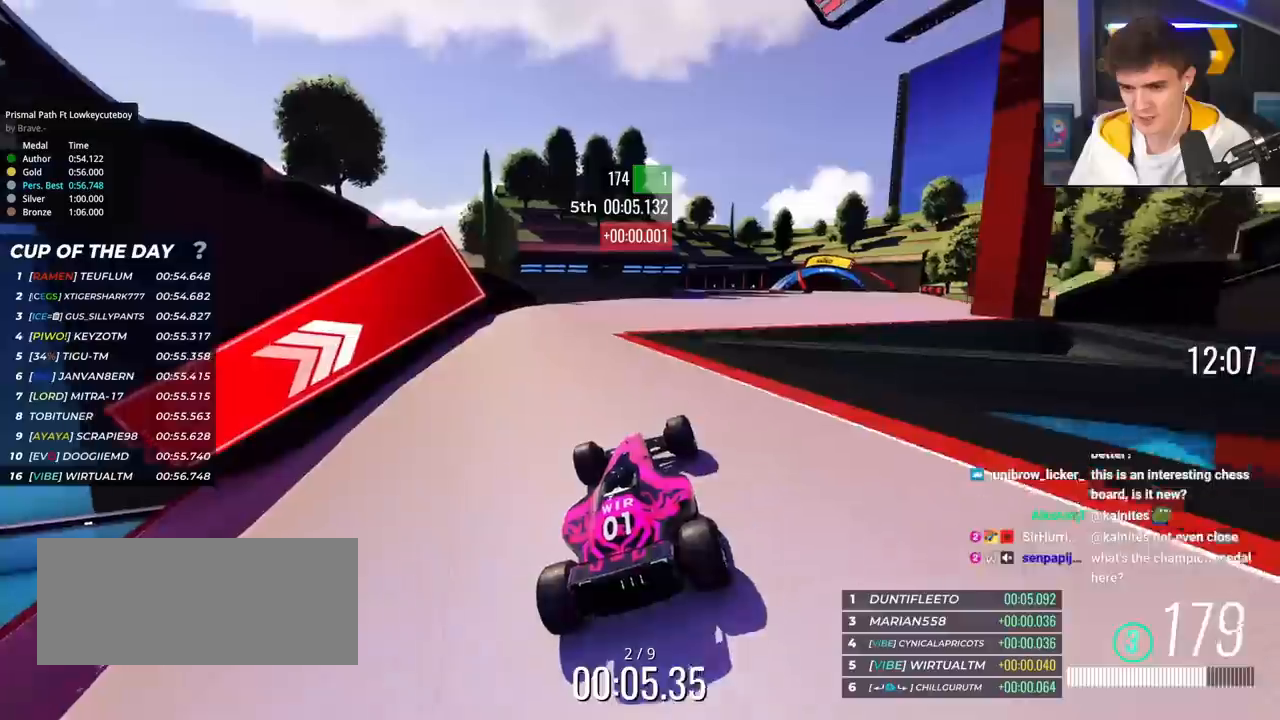
{"keys": ["right", "up"], "events": [[134, "right", "up"], [184, "right", "down"]]}
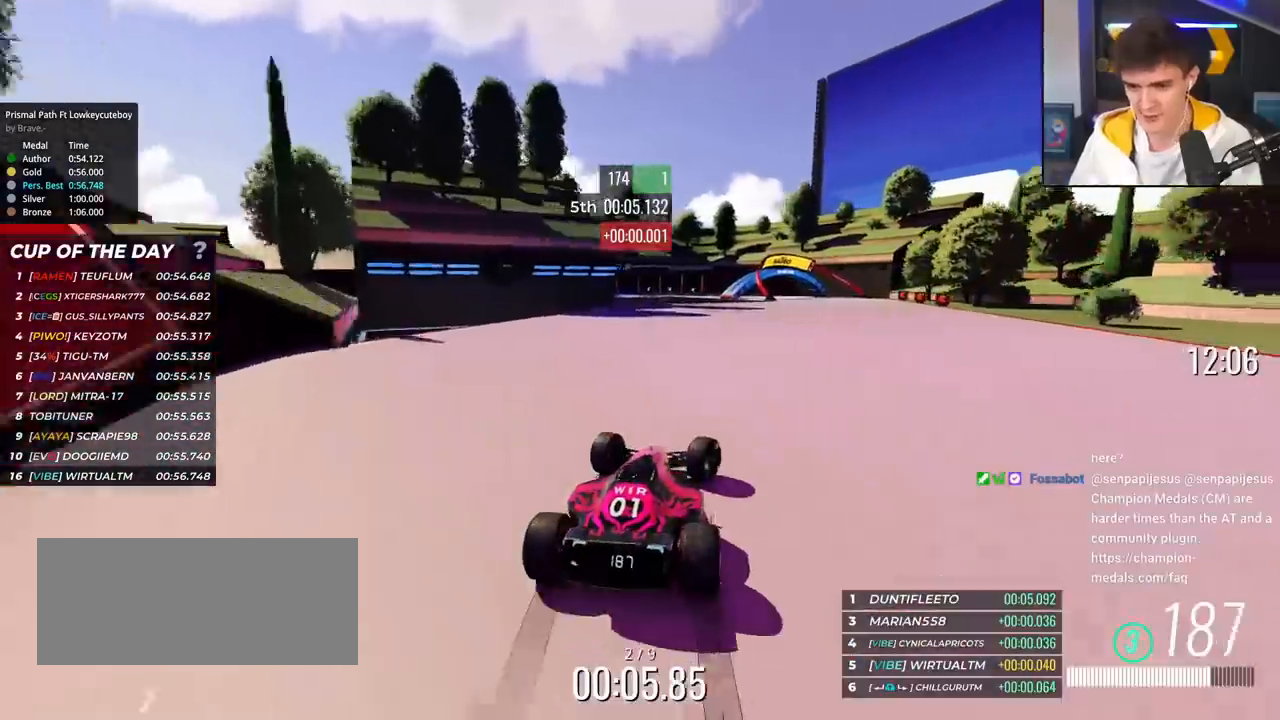
{"keys": ["left", "up"], "events": [[333, "right", "up"], [383, "left", "down"]]}